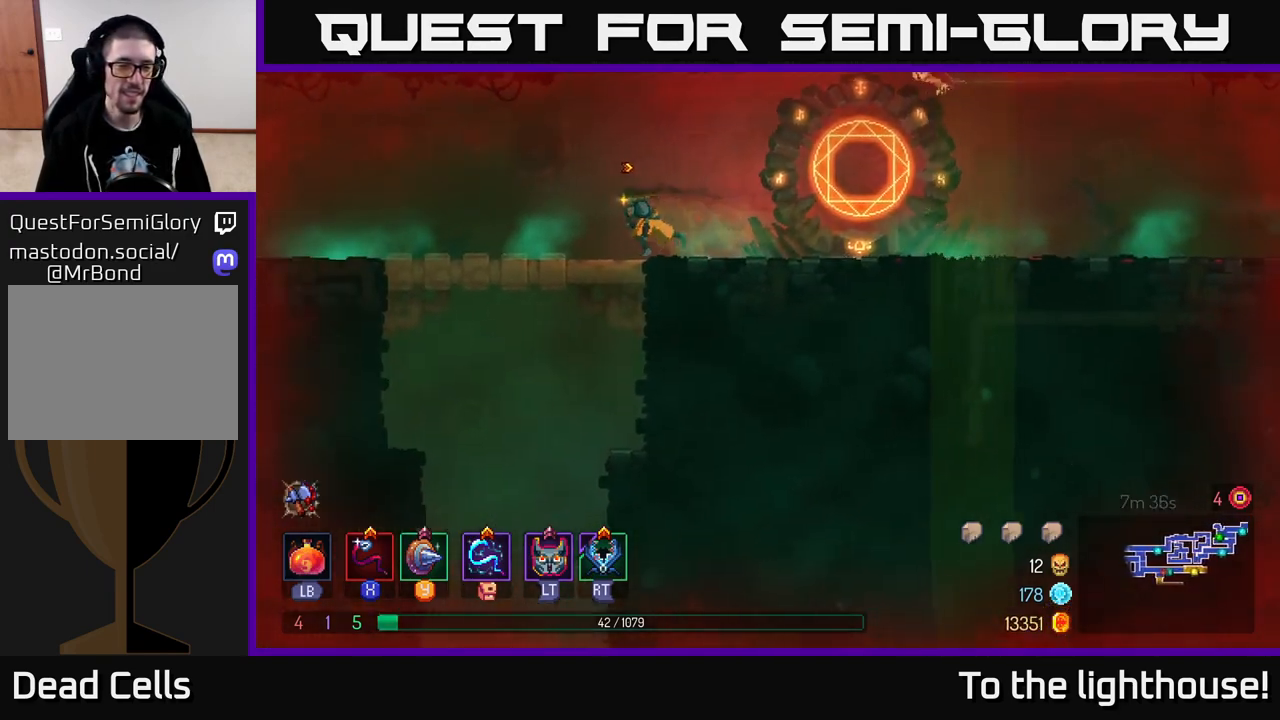
Gameplay with a controller (Xbox layout); each line is a JSON object with the inputs held at the frame after it. "events" lists button and stick changes between this image and that frame as [ms after this image, input, new state], when the widget could be followed in between.
{"buttons": [], "left_stick": "down", "right_stick": "center", "events": [[150, "left_stick", "down-left"], [200, "A", "down"], [267, "A", "up"], [283, "left_stick", "down"], [333, "A", "down"], [450, "A", "up"]]}
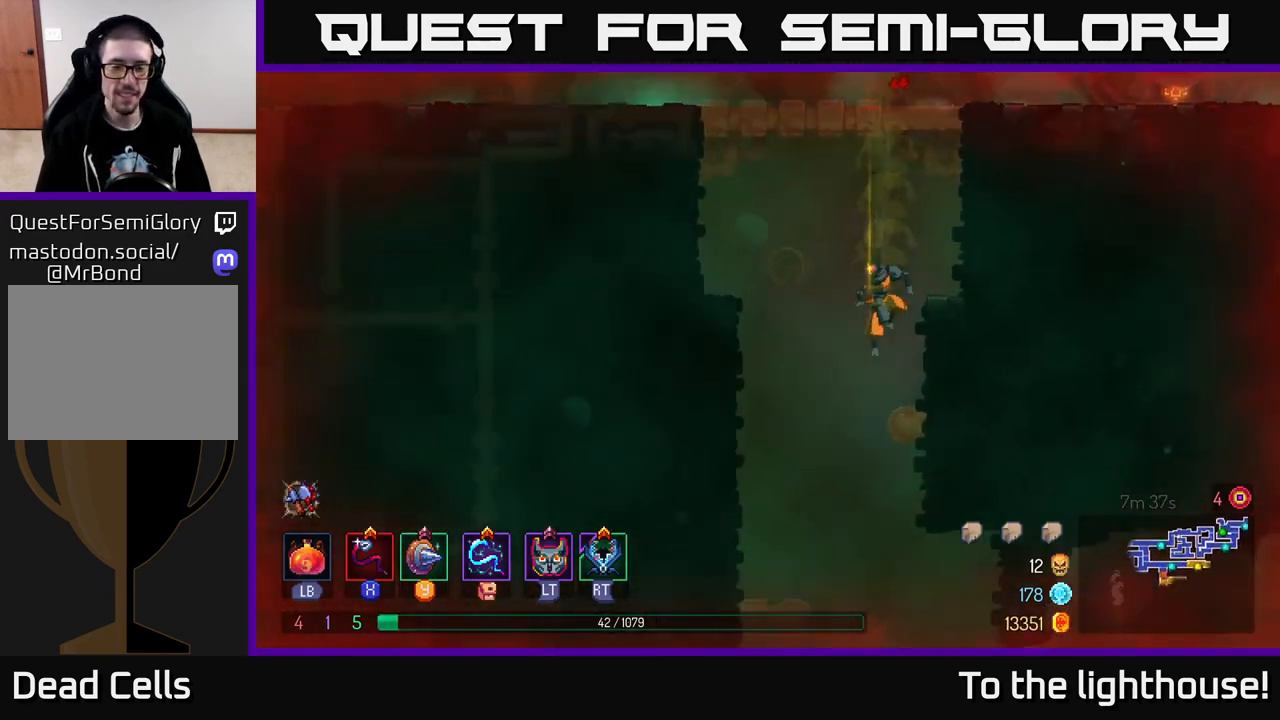
{"buttons": [], "left_stick": "center", "right_stick": "center", "events": [[167, "left_stick", "center"]]}
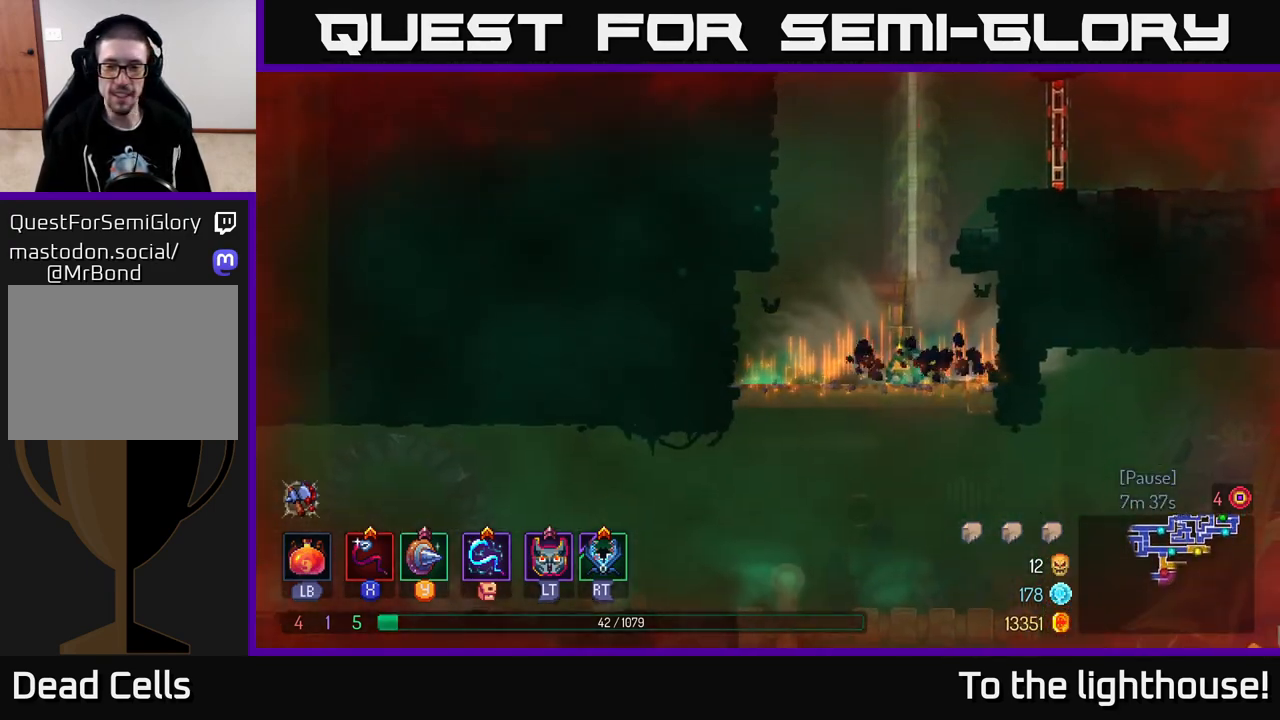
{"buttons": [], "left_stick": "right", "right_stick": "center", "events": [[333, "A", "down"], [450, "A", "up"], [450, "left_stick", "right"]]}
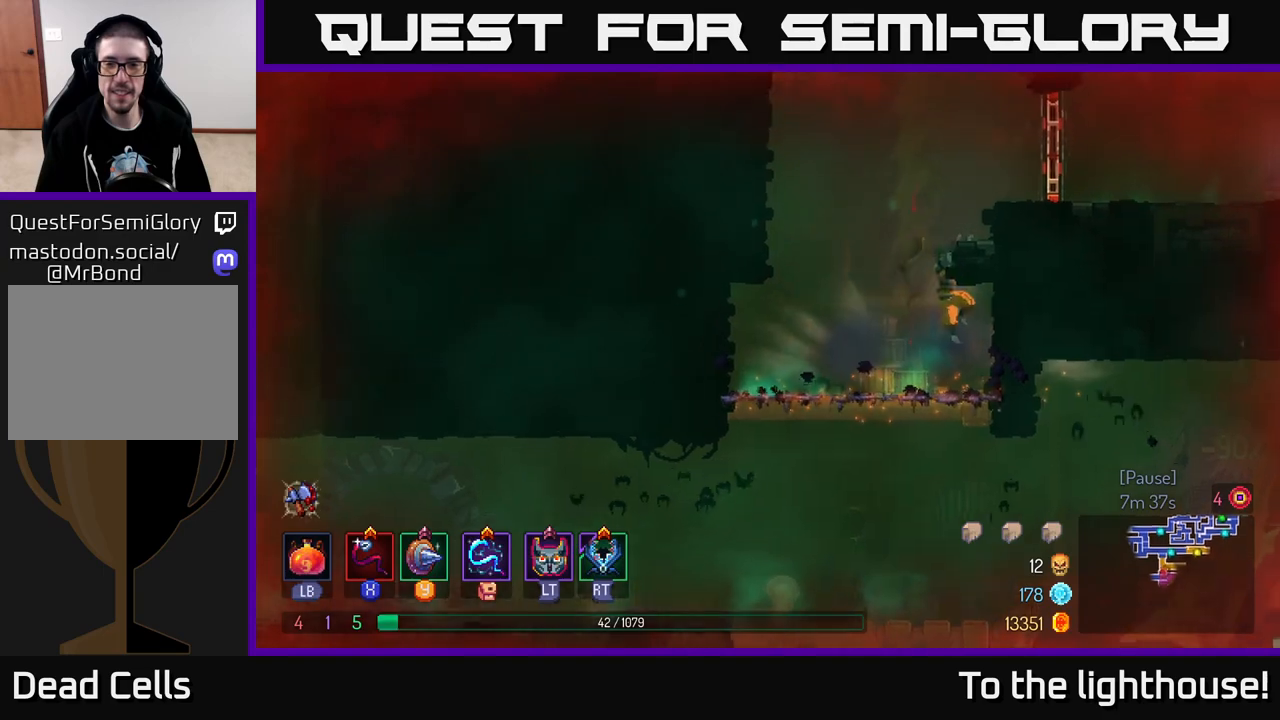
{"buttons": ["B"], "left_stick": "right", "right_stick": "center", "events": [[17, "A", "down"], [167, "A", "up"], [400, "B", "down"]]}
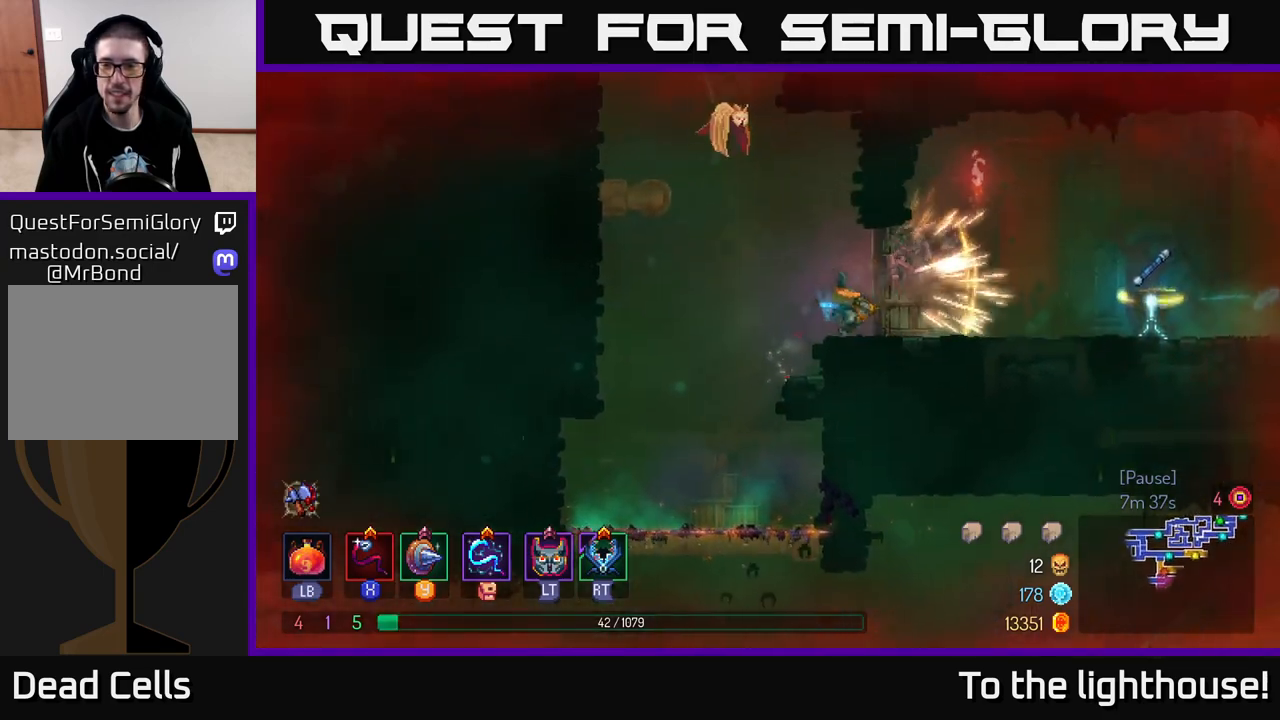
{"buttons": [], "left_stick": "right", "right_stick": "center", "events": [[67, "B", "up"]]}
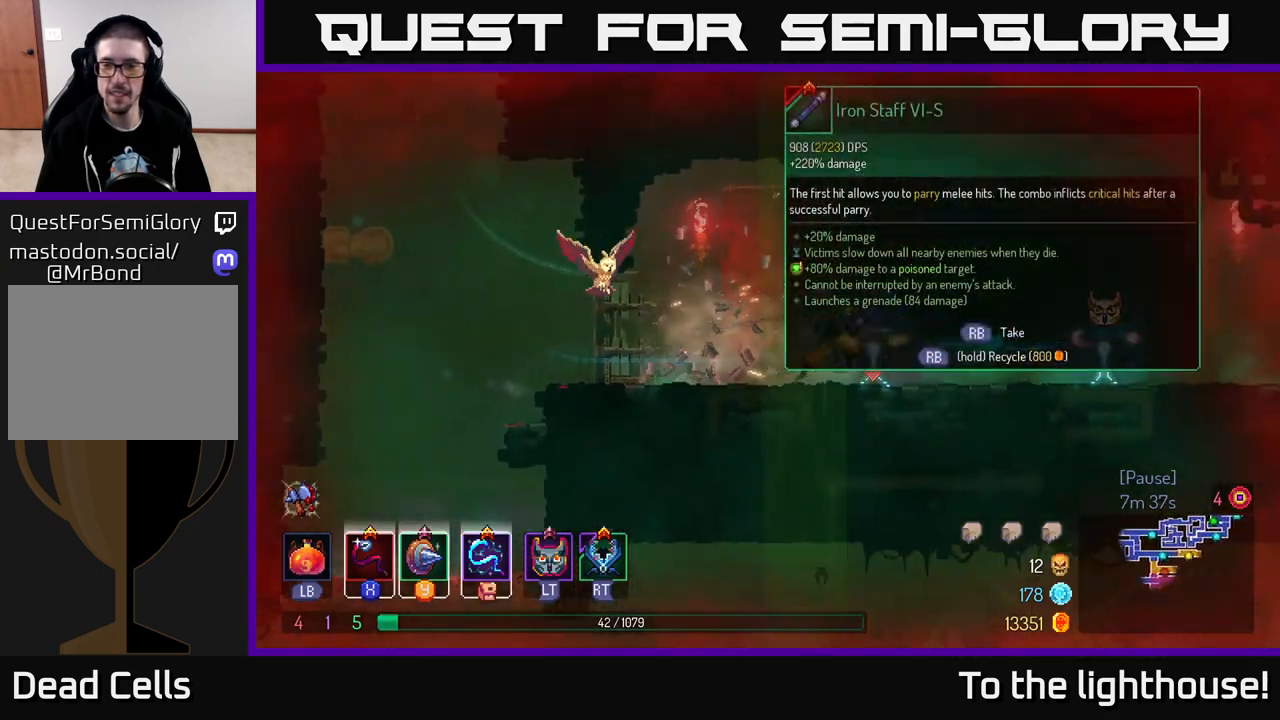
{"buttons": [], "left_stick": "right", "right_stick": "center", "events": [[117, "left_stick", "center"], [400, "left_stick", "right"]]}
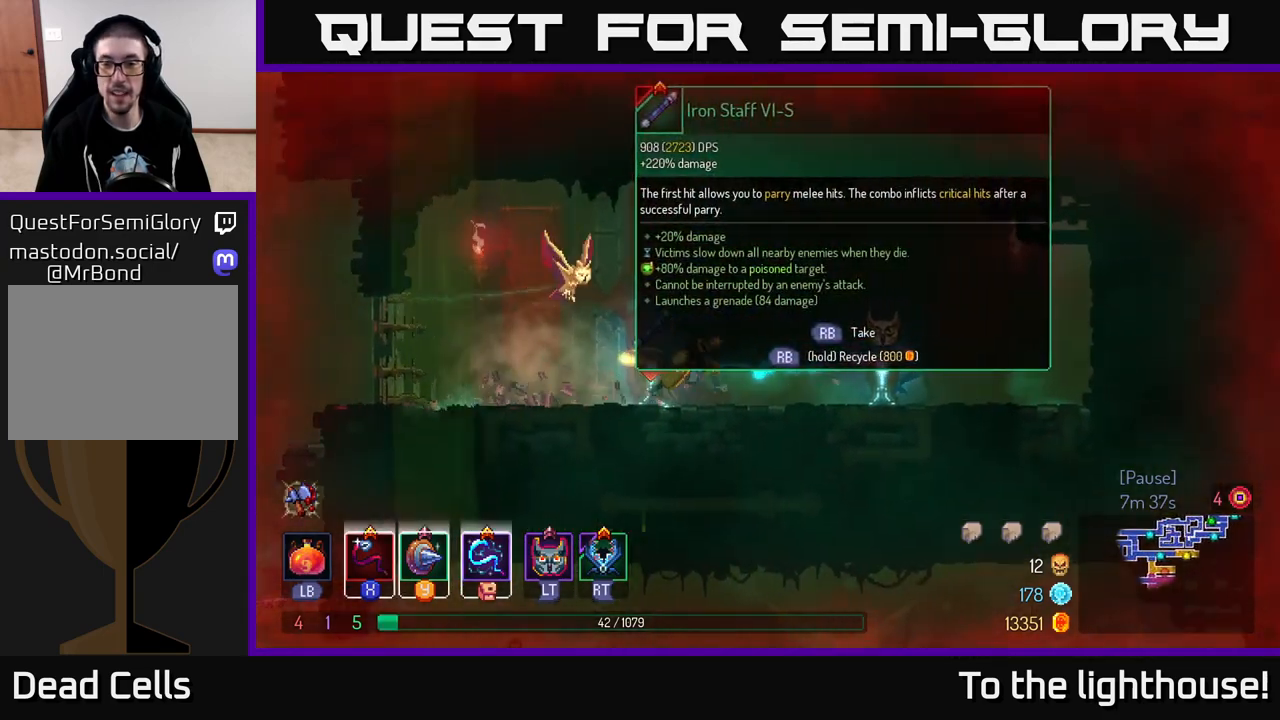
{"buttons": ["R1"], "left_stick": "center", "right_stick": "center", "events": [[367, "left_stick", "center"], [417, "R1", "down"]]}
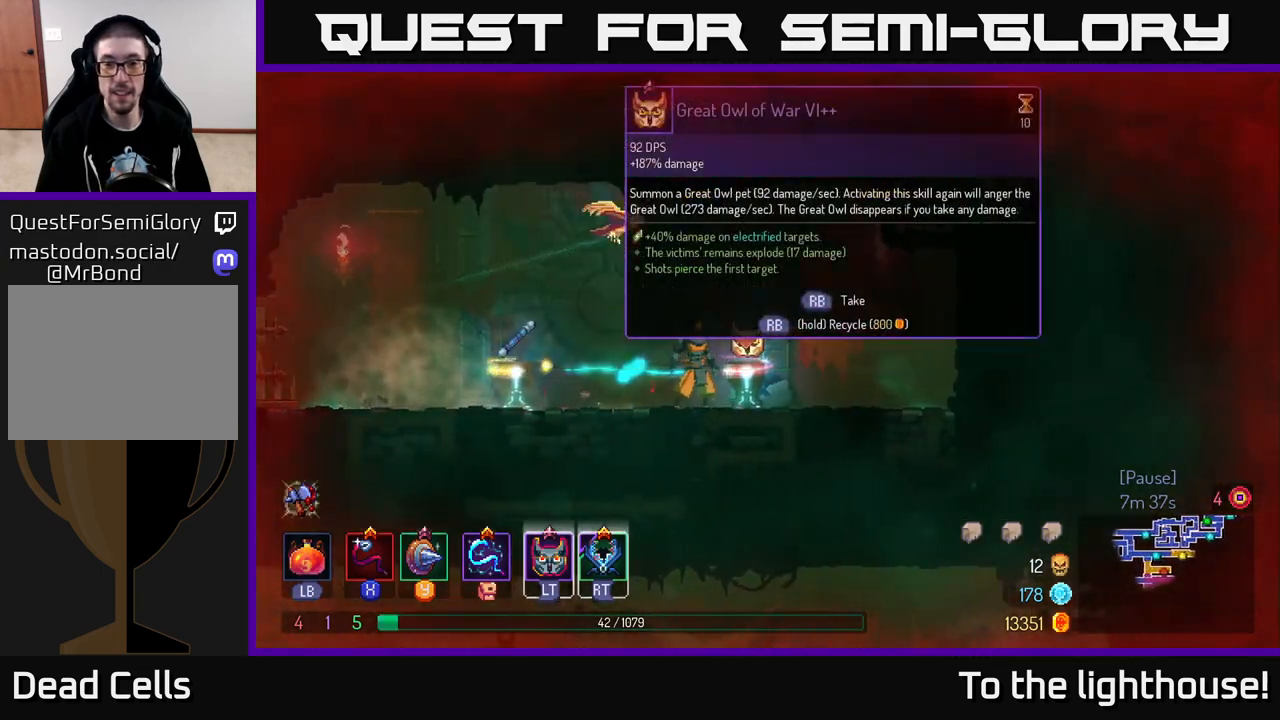
{"buttons": [], "left_stick": "center", "right_stick": "center", "events": [[33, "R1", "up"]]}
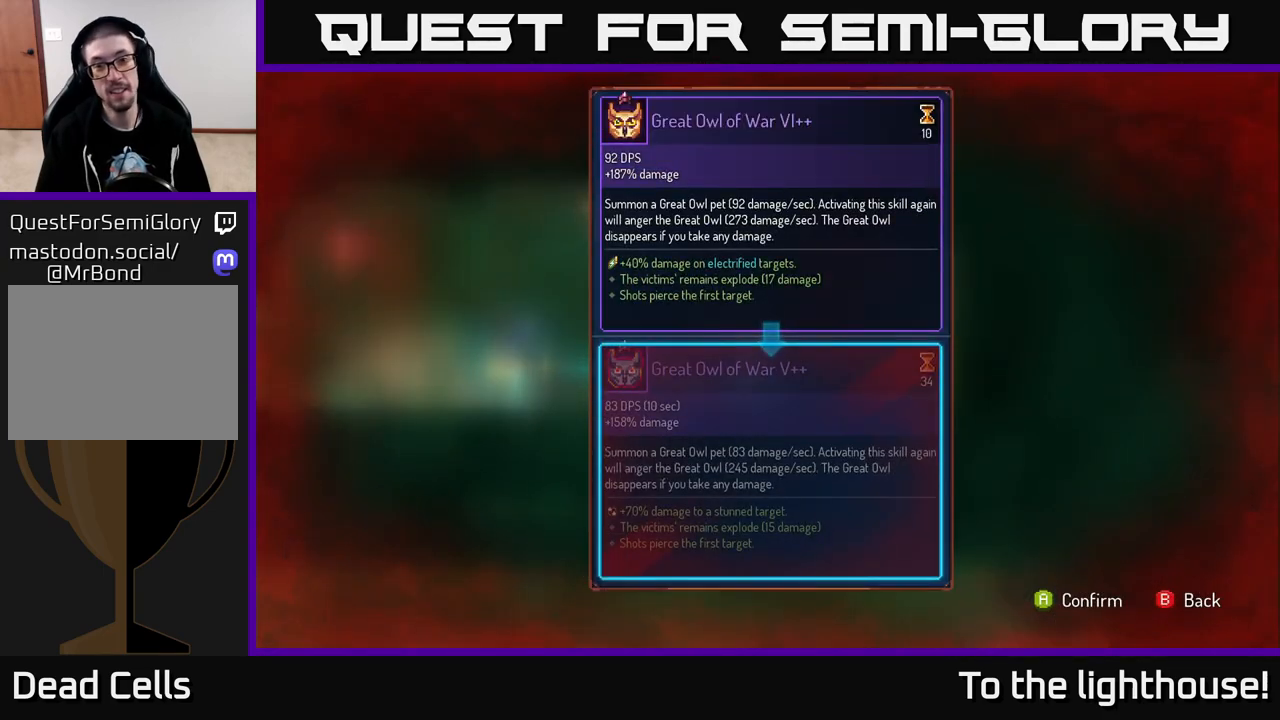
{"buttons": [], "left_stick": "center", "right_stick": "center", "events": []}
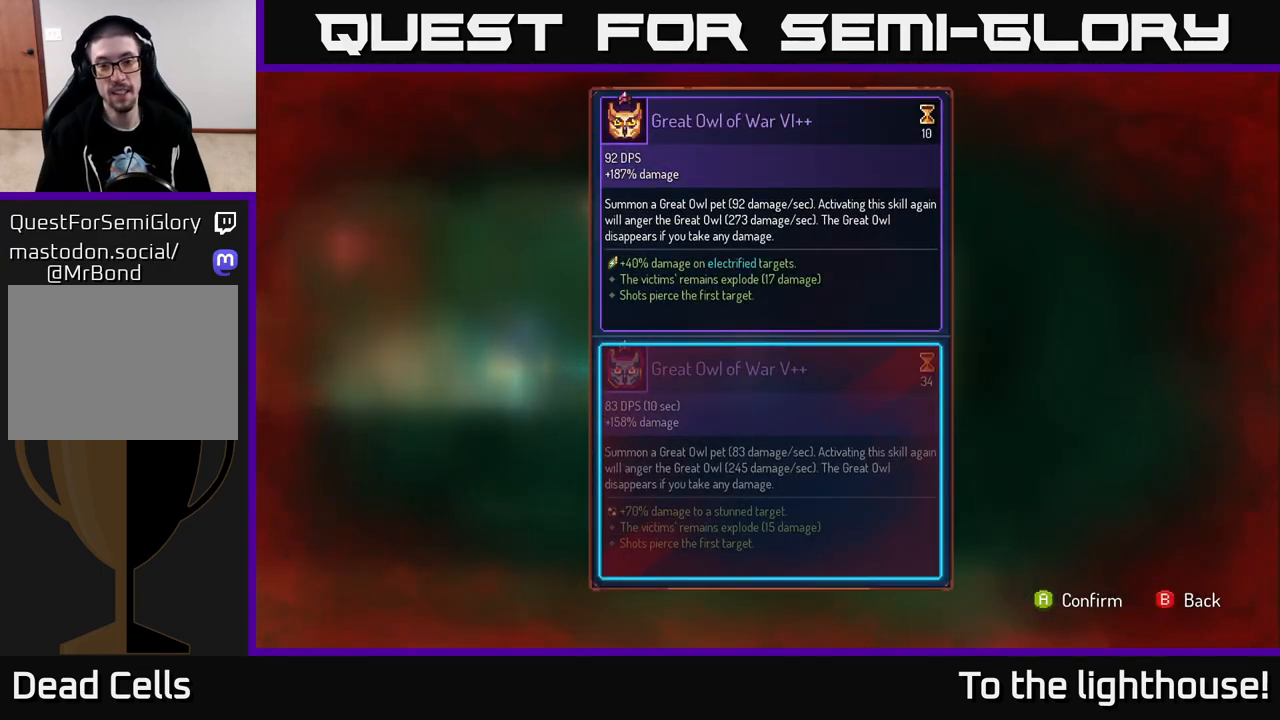
{"buttons": [], "left_stick": "center", "right_stick": "center", "events": []}
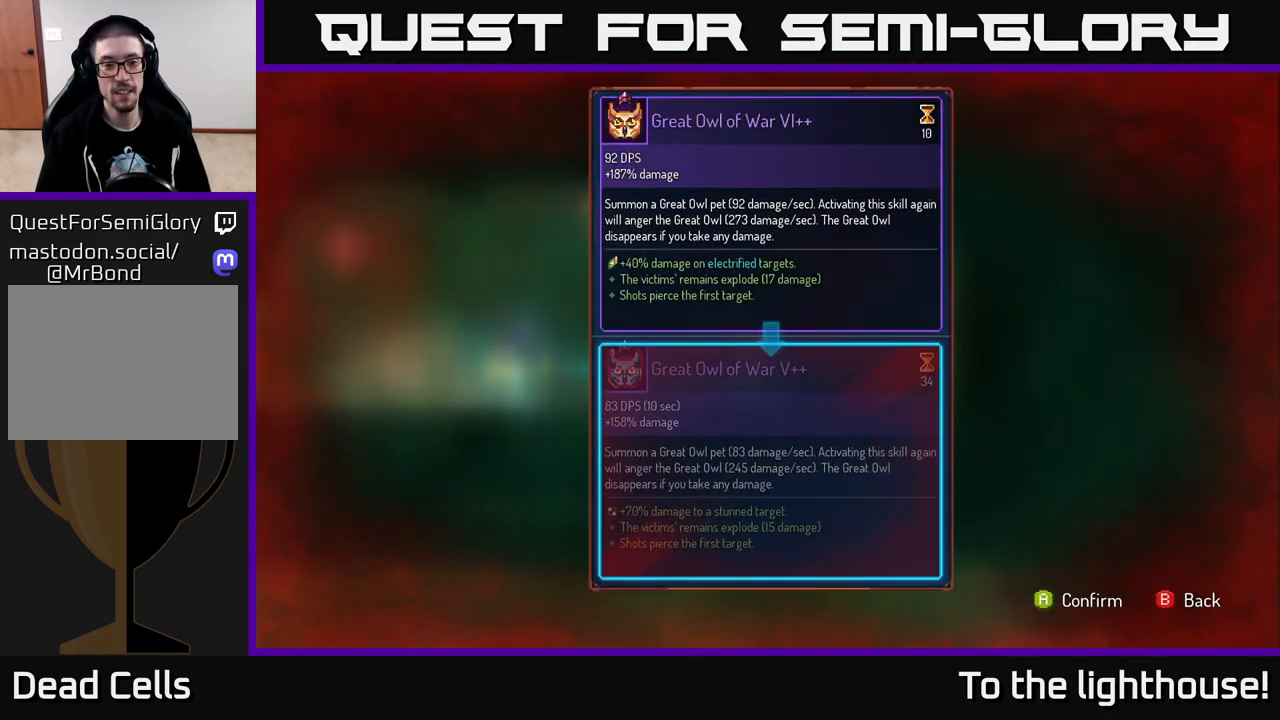
{"buttons": [], "left_stick": "center", "right_stick": "center", "events": []}
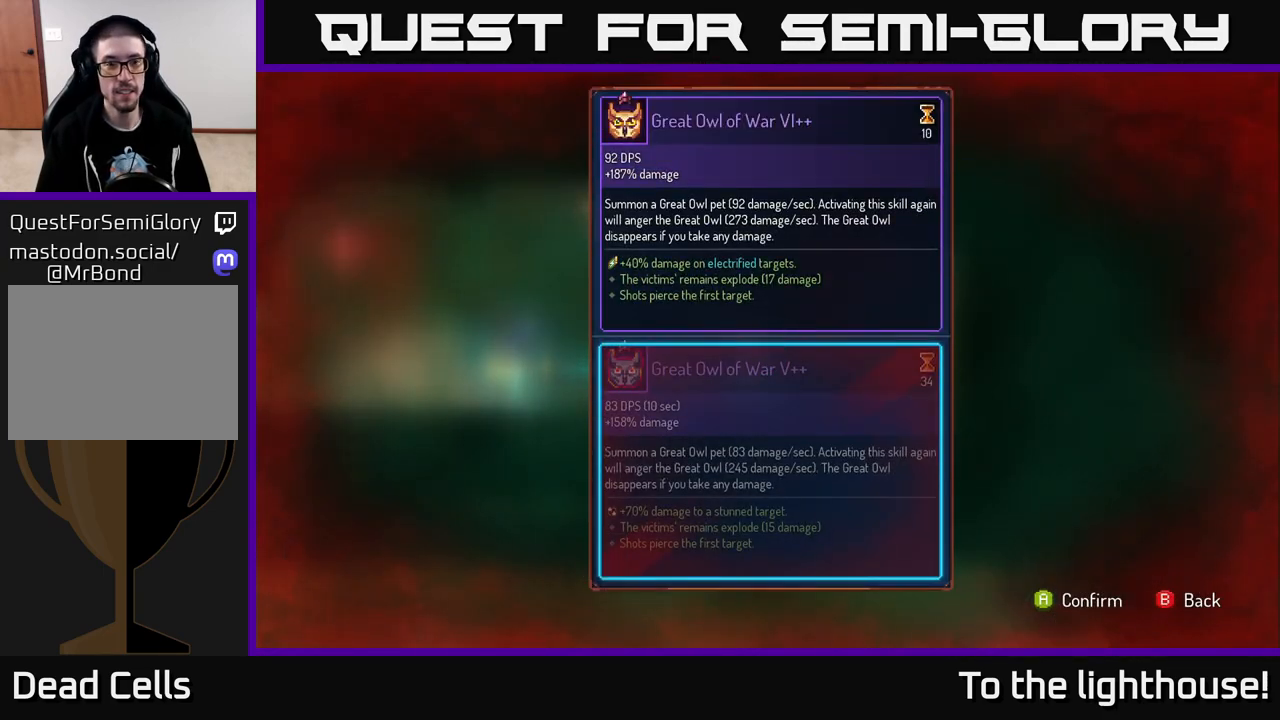
{"buttons": [], "left_stick": "center", "right_stick": "center", "events": []}
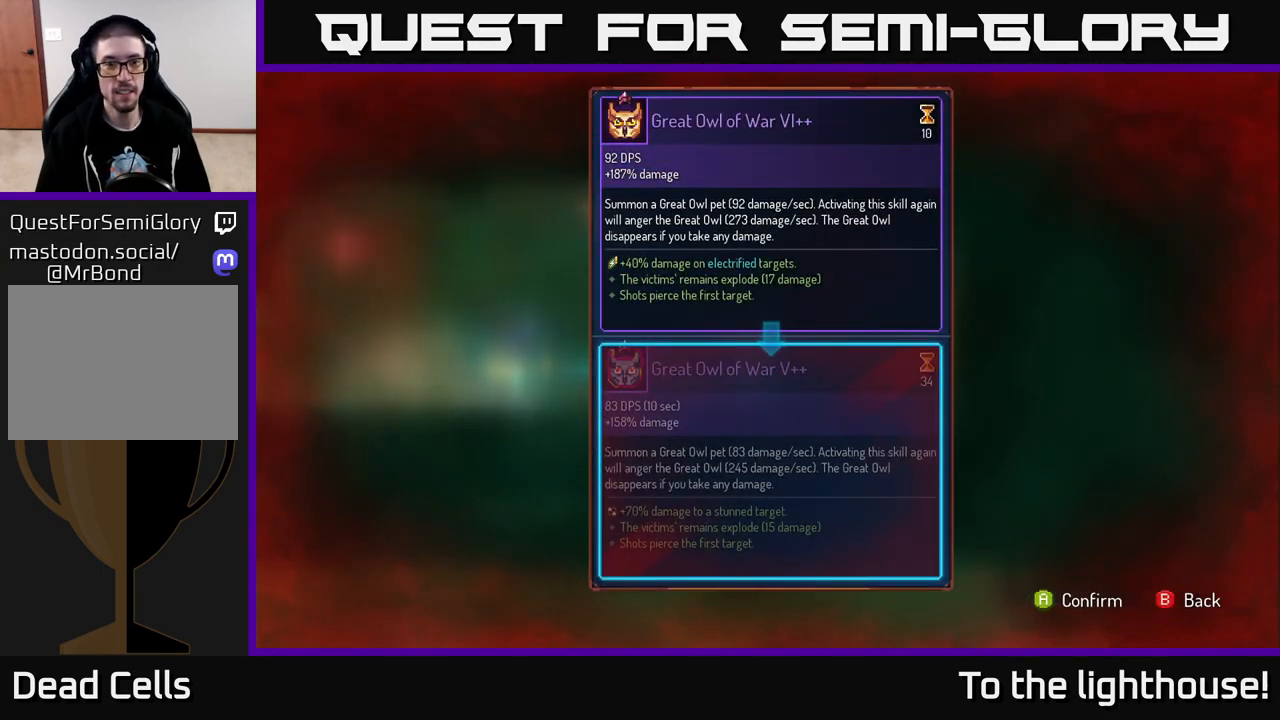
{"buttons": [], "left_stick": "center", "right_stick": "center", "events": [[283, "A", "down"], [350, "A", "up"]]}
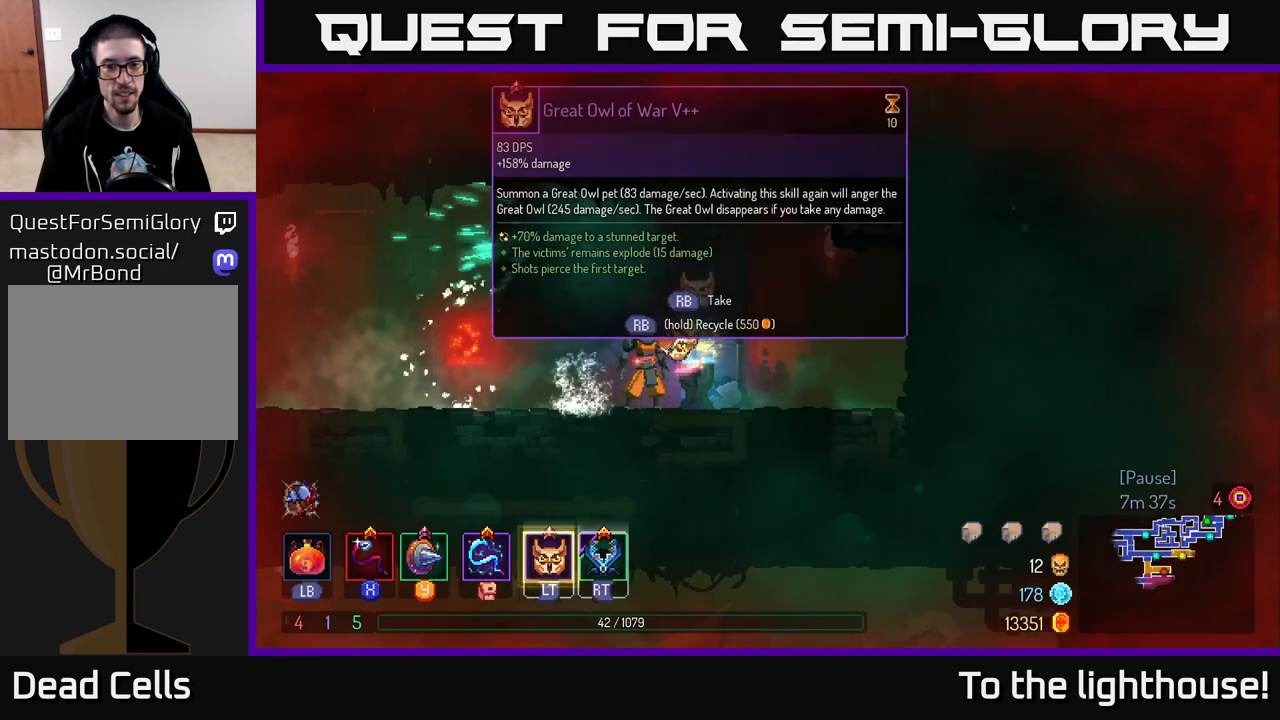
{"buttons": [], "left_stick": "center", "right_stick": "center", "events": []}
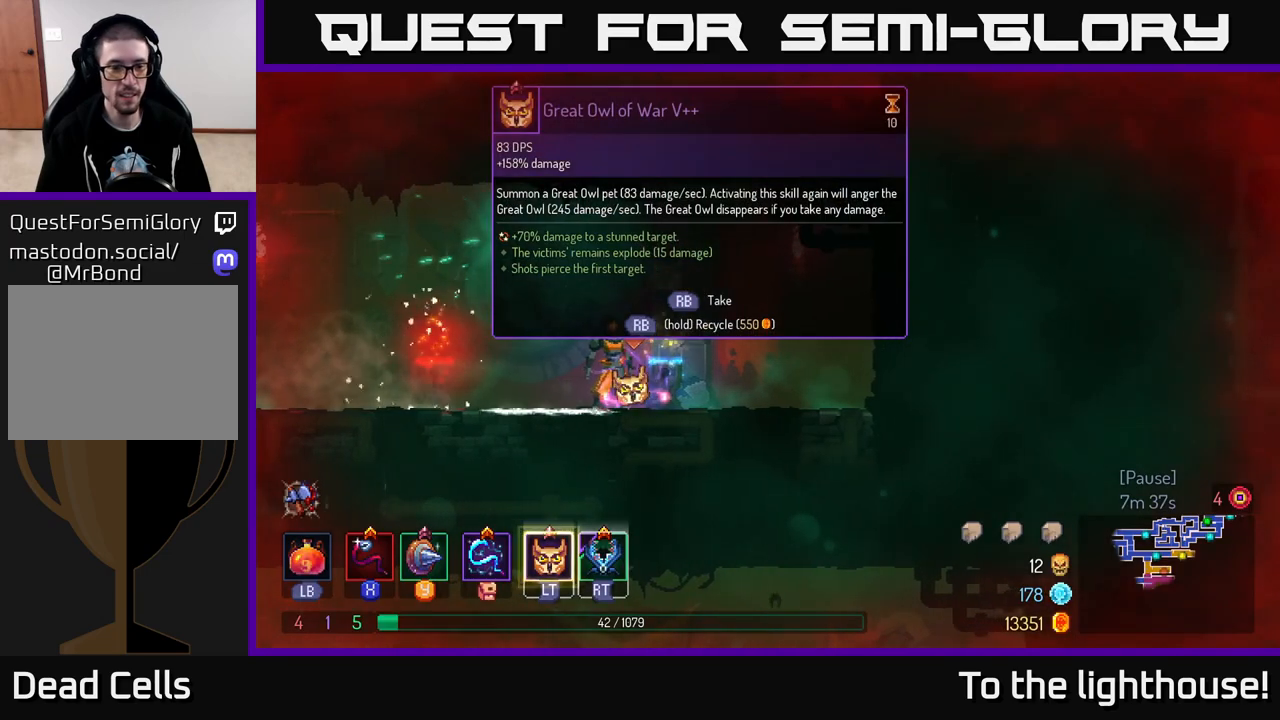
{"buttons": ["R1"], "left_stick": "center", "right_stick": "center", "events": [[350, "R1", "down"]]}
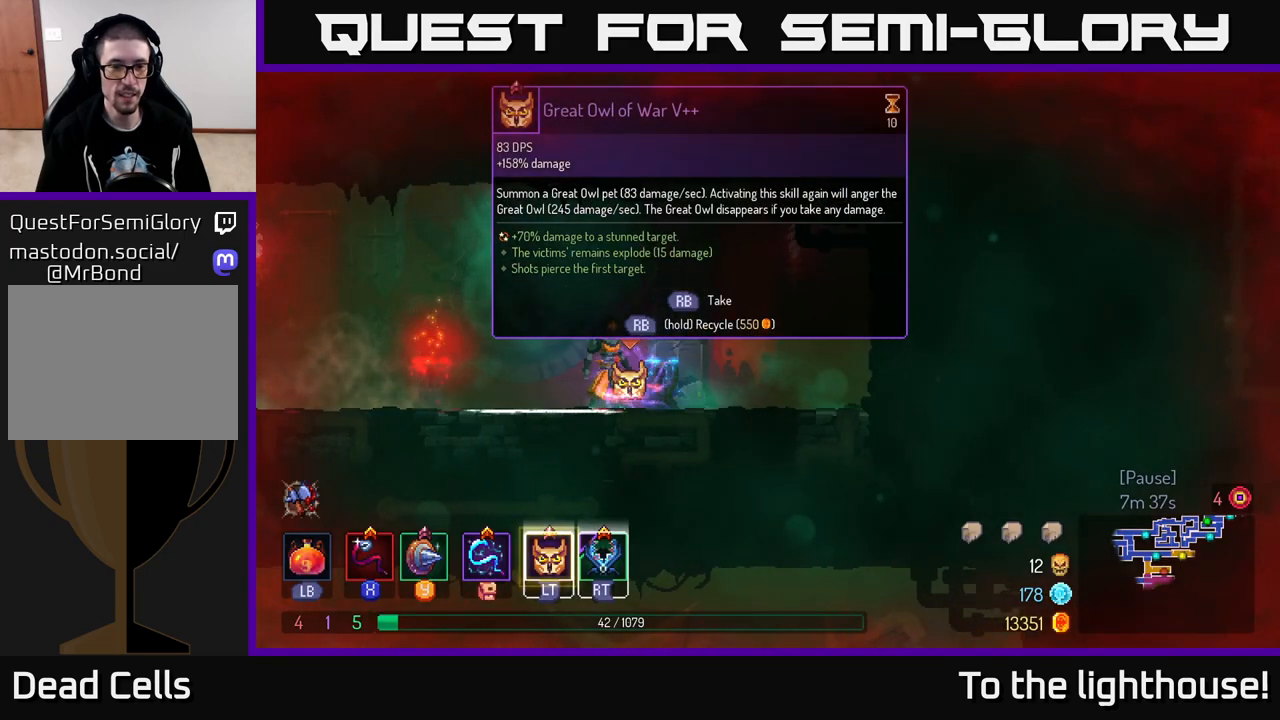
{"buttons": ["R1"], "left_stick": "center", "right_stick": "center", "events": []}
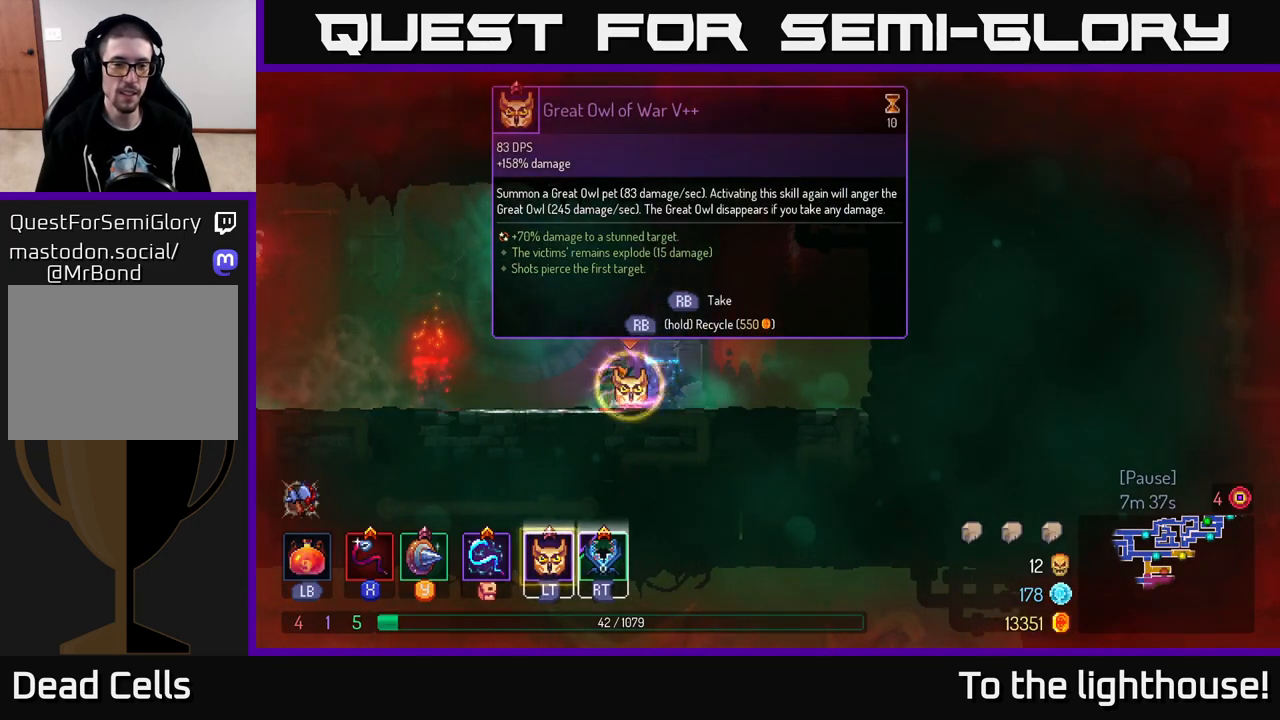
{"buttons": [], "left_stick": "left", "right_stick": "center", "events": [[150, "left_stick", "left"], [167, "R1", "up"], [300, "L2", "down"], [400, "L2", "up"]]}
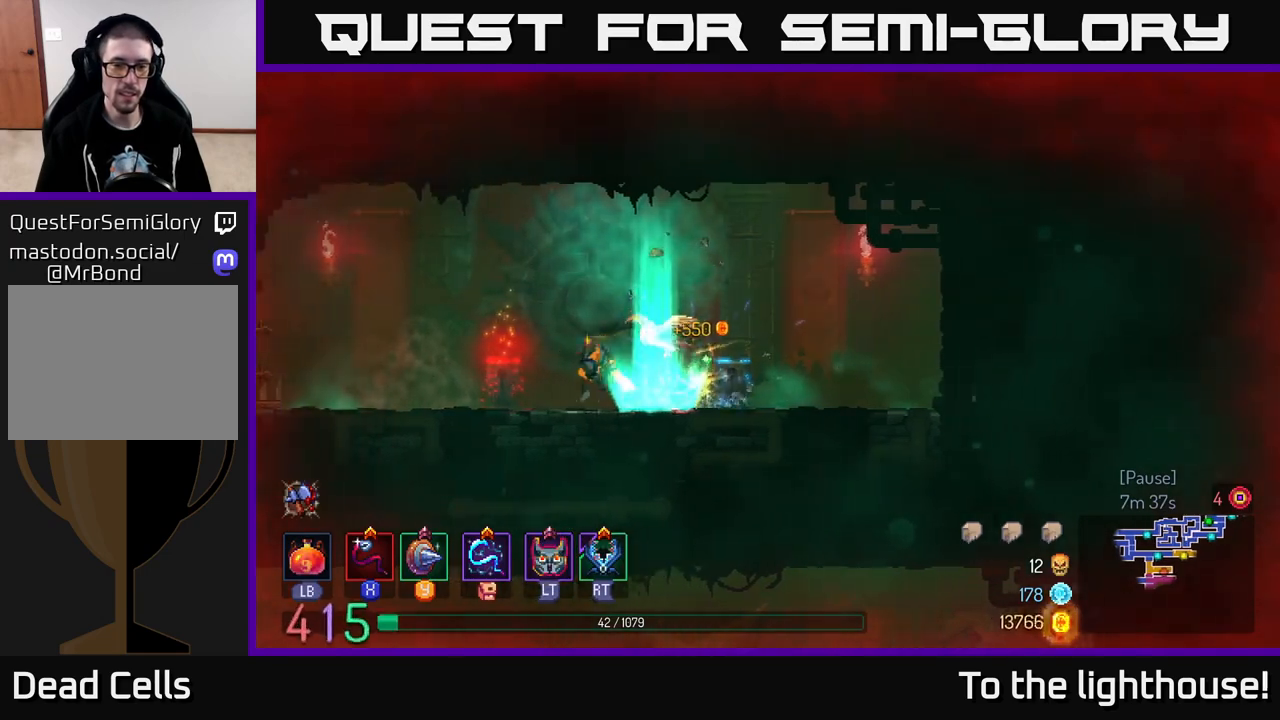
{"buttons": [], "left_stick": "left", "right_stick": "down-left", "events": [[133, "right_stick", "down-left"]]}
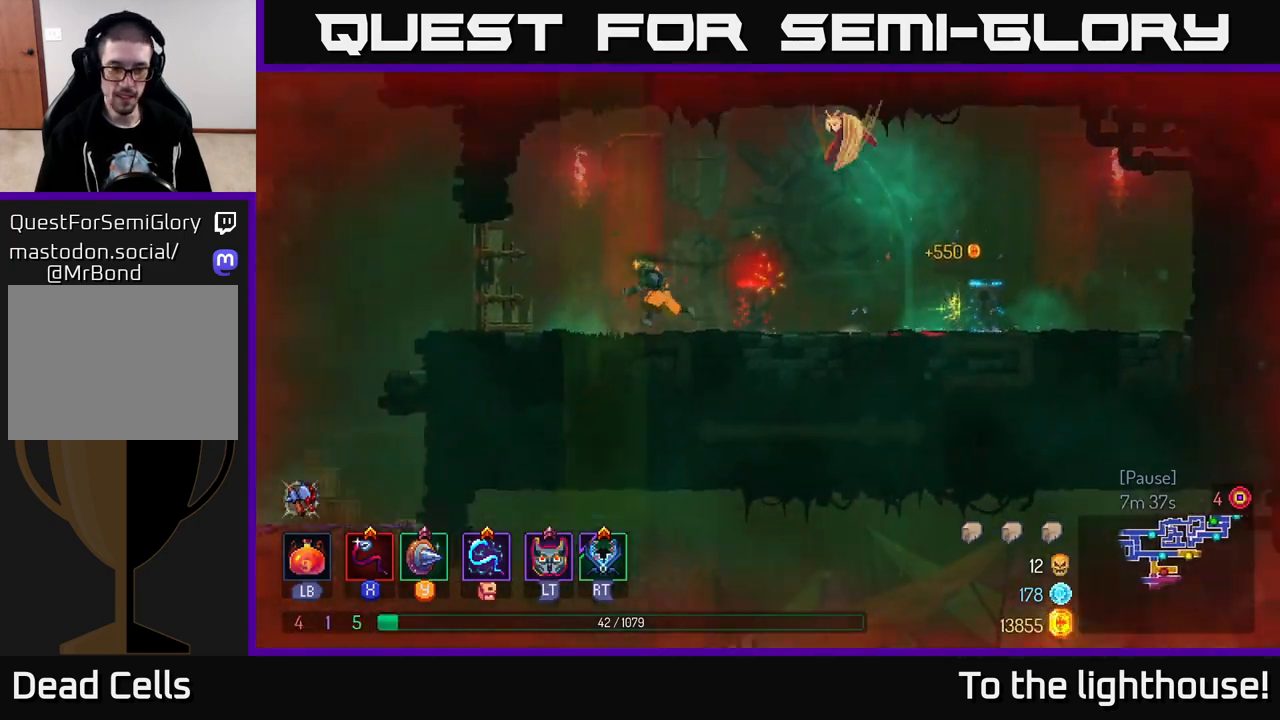
{"buttons": [], "left_stick": "up-left", "right_stick": "down-left", "events": [[283, "left_stick", "up-left"]]}
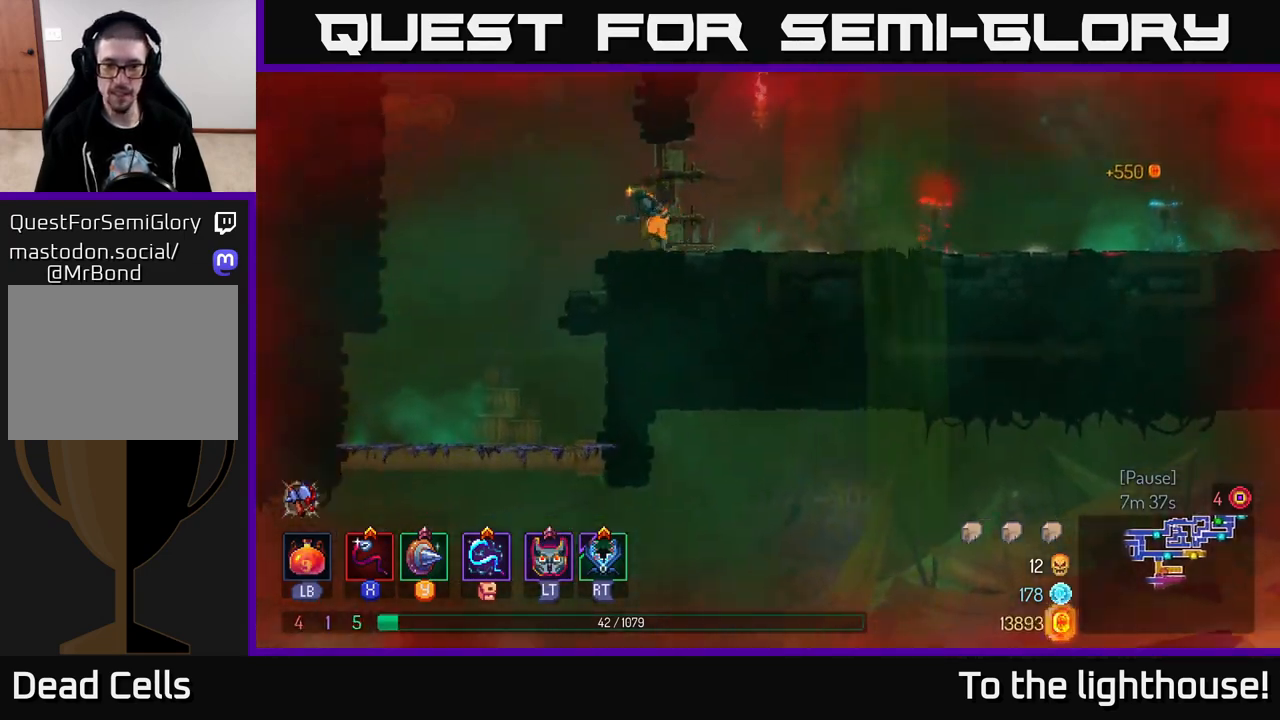
{"buttons": [], "left_stick": "down", "right_stick": "center", "events": [[50, "left_stick", "left"], [450, "left_stick", "down"], [500, "right_stick", "center"]]}
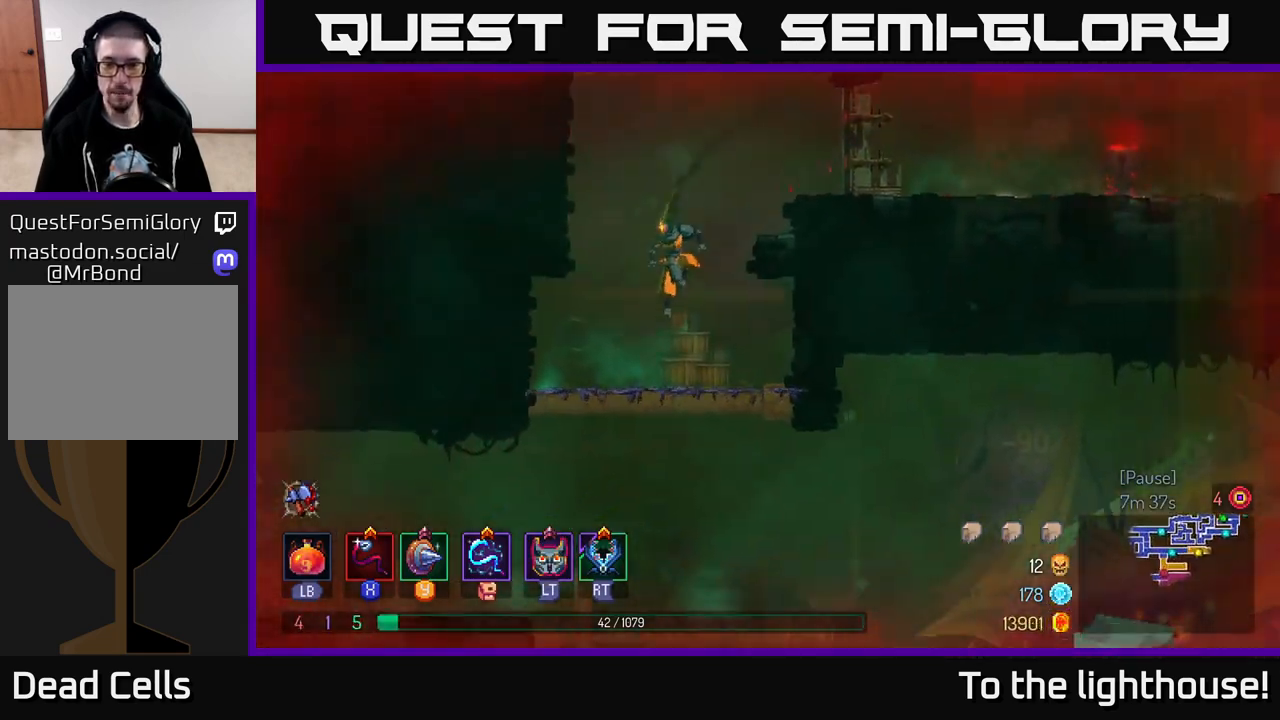
{"buttons": [], "left_stick": "right", "right_stick": "center", "events": [[200, "A", "down"], [250, "A", "up"], [317, "A", "down"], [433, "A", "up"], [450, "left_stick", "right"]]}
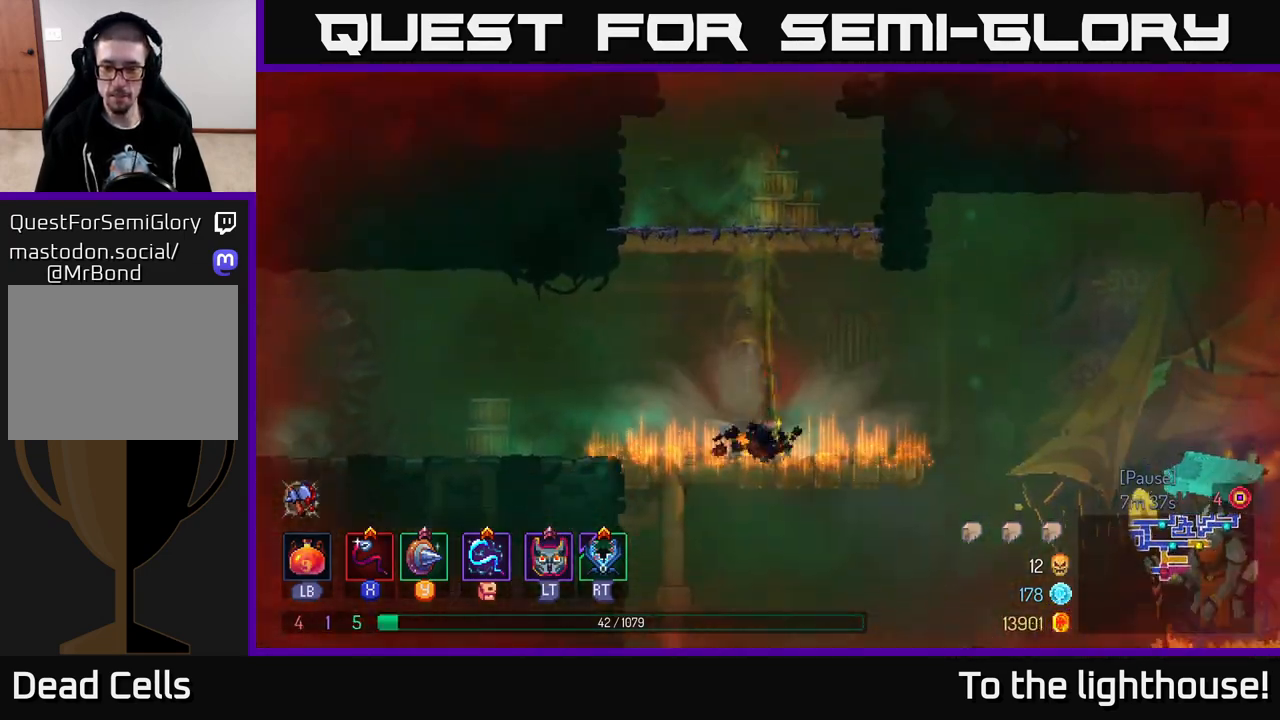
{"buttons": ["A"], "left_stick": "right", "right_stick": "center", "events": [[17, "B", "down"], [133, "B", "up"], [483, "A", "down"]]}
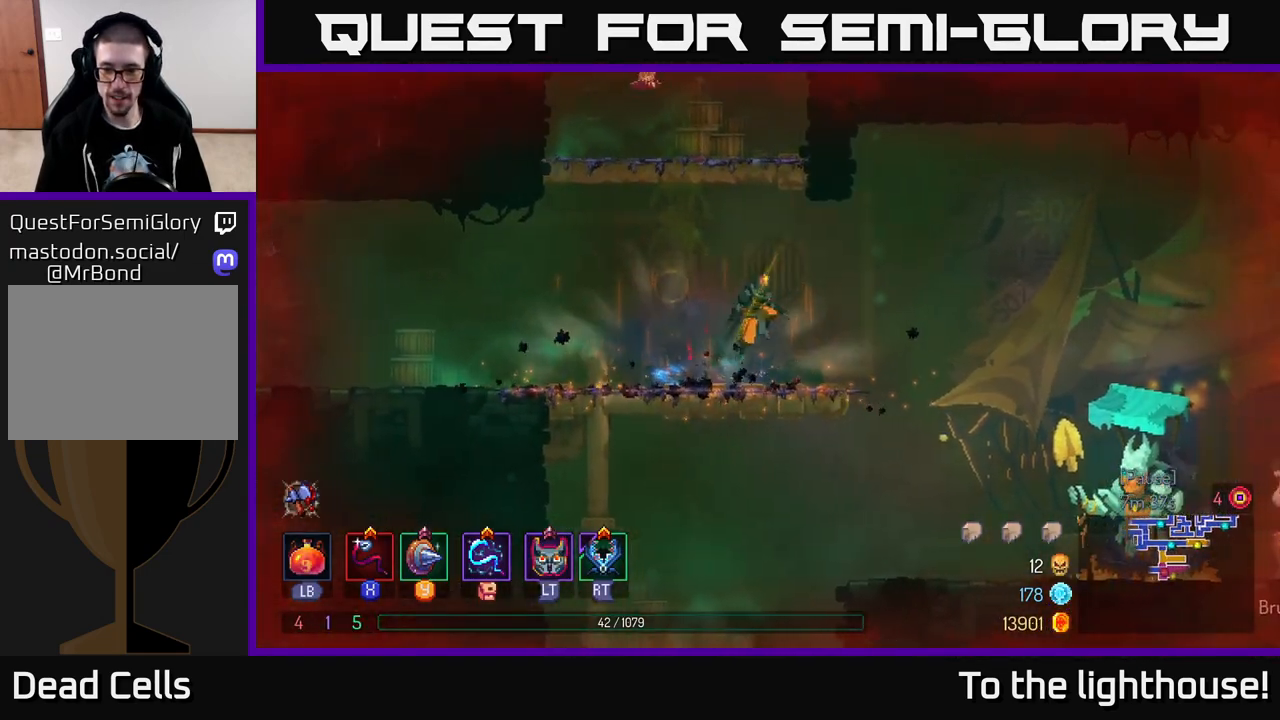
{"buttons": [], "left_stick": "right", "right_stick": "center", "events": [[83, "A", "up"]]}
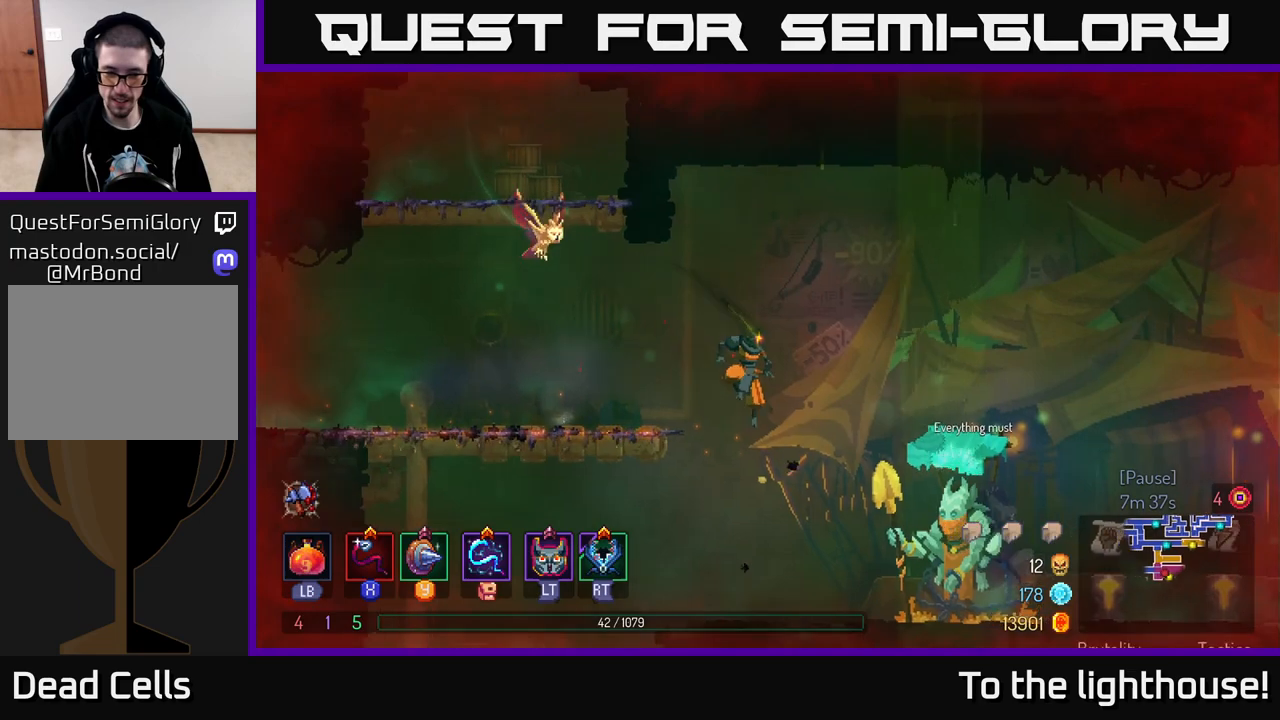
{"buttons": [], "left_stick": "right", "right_stick": "center", "events": [[183, "B", "down"], [333, "B", "up"]]}
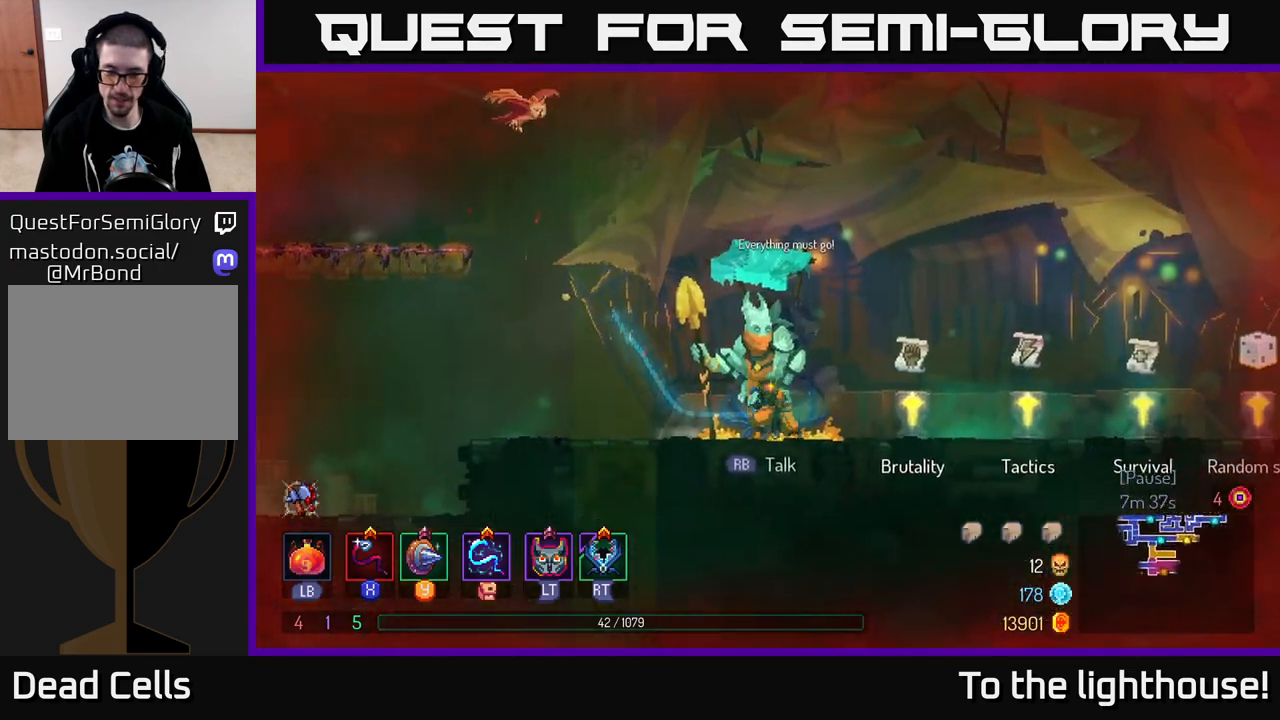
{"buttons": [], "left_stick": "center", "right_stick": "center", "events": [[233, "R1", "down"], [317, "R1", "up"], [417, "left_stick", "center"]]}
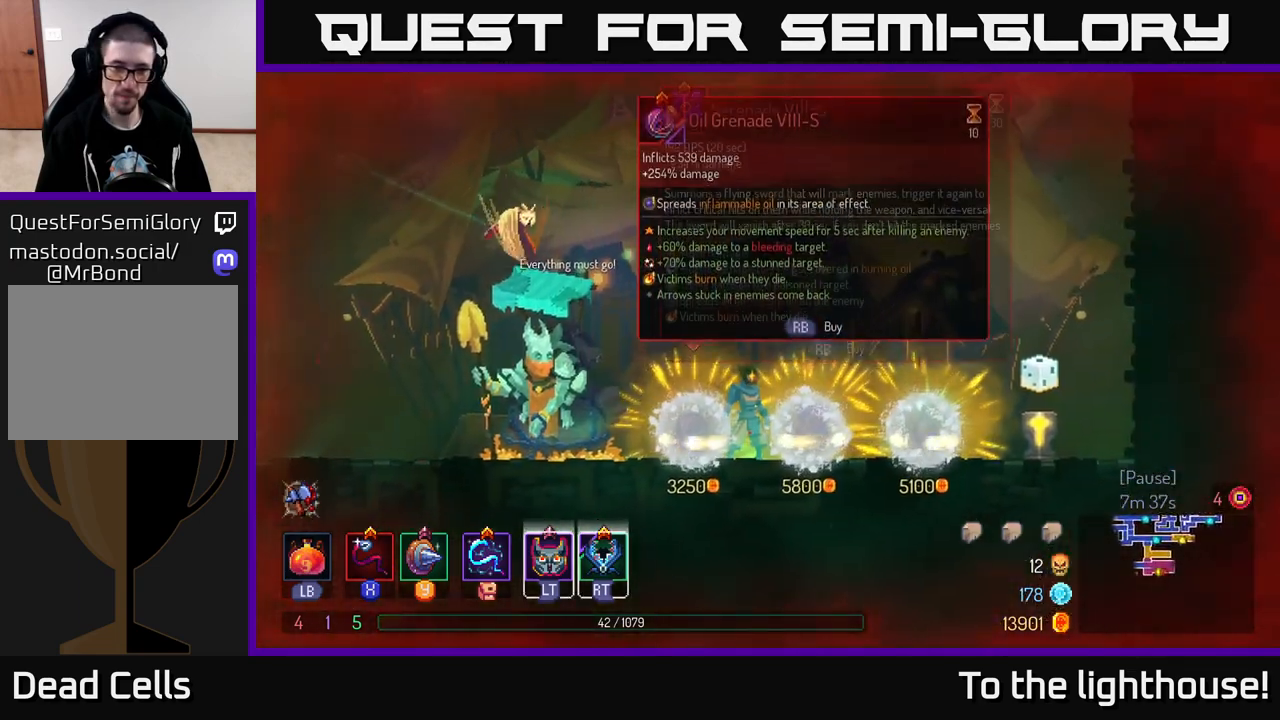
{"buttons": [], "left_stick": "center", "right_stick": "center", "events": []}
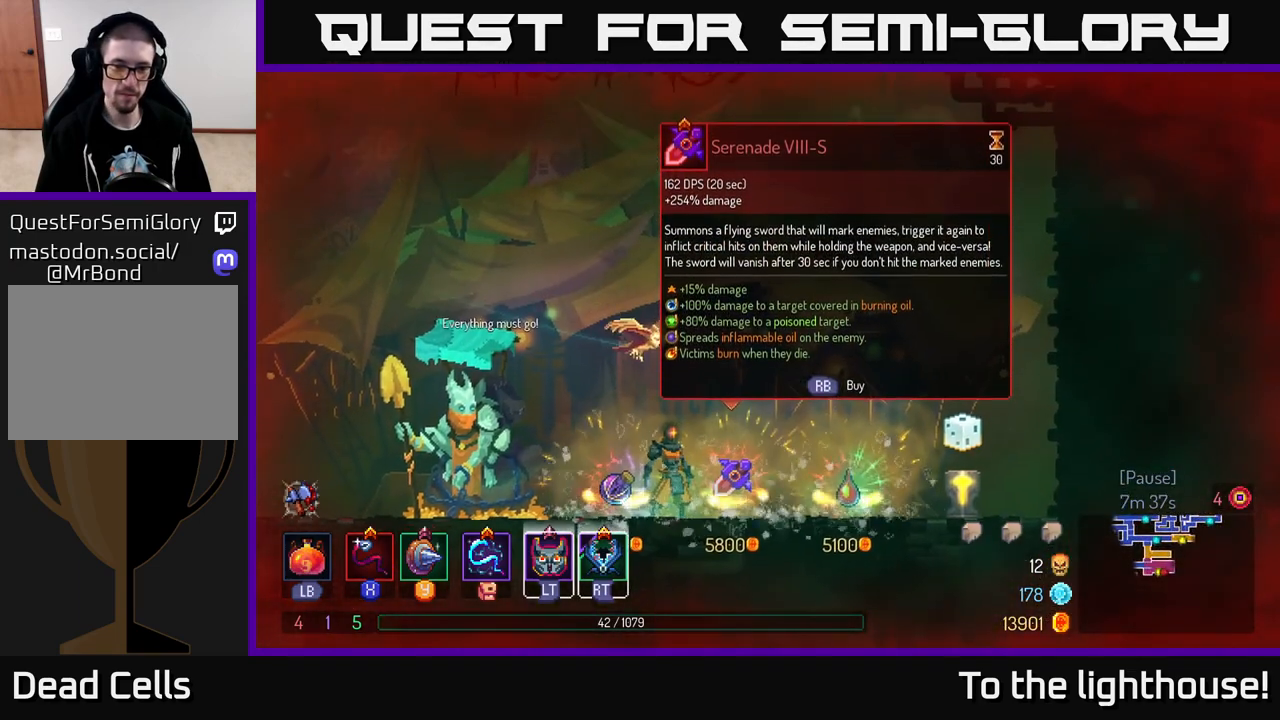
{"buttons": [], "left_stick": "center", "right_stick": "center", "events": []}
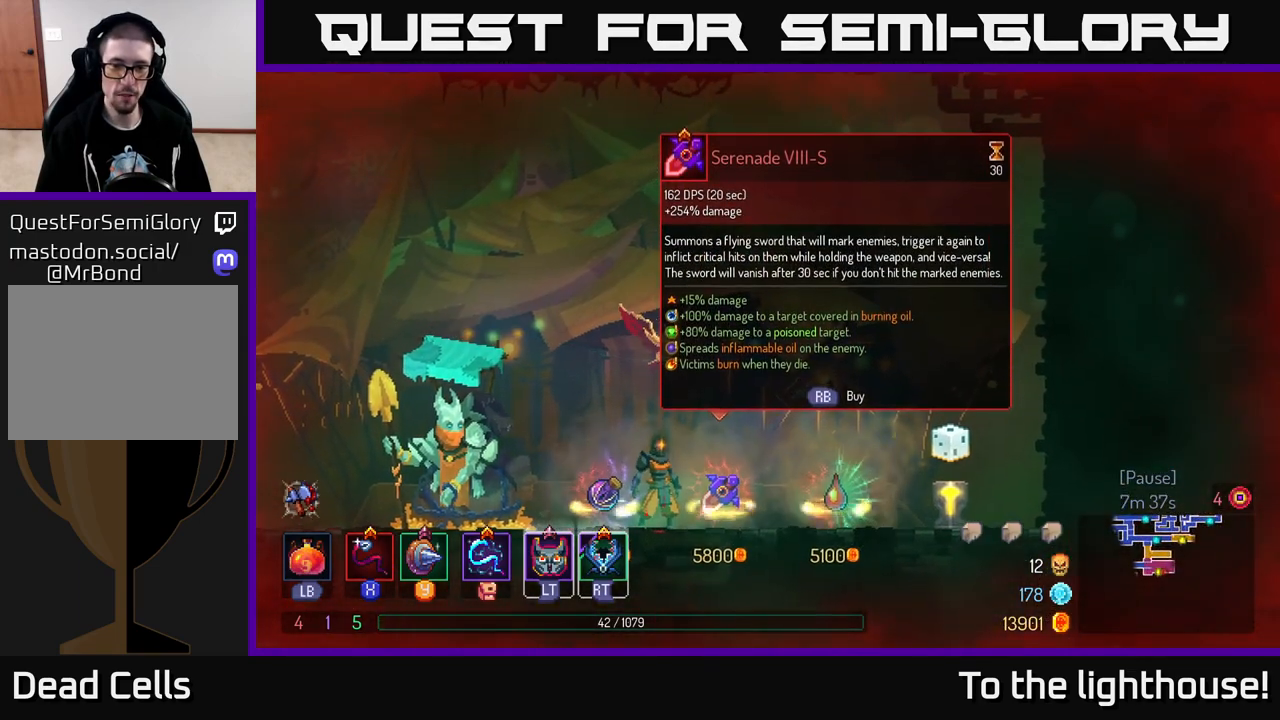
{"buttons": [], "left_stick": "center", "right_stick": "center", "events": []}
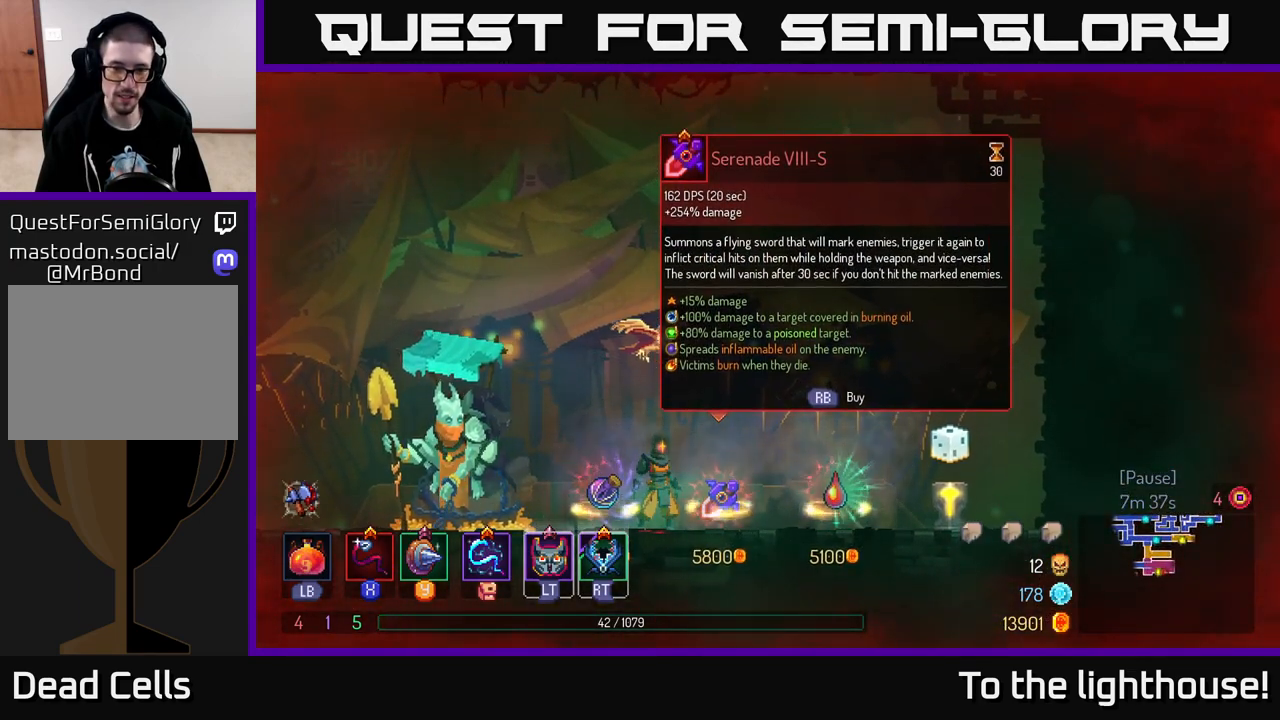
{"buttons": [], "left_stick": "center", "right_stick": "center", "events": []}
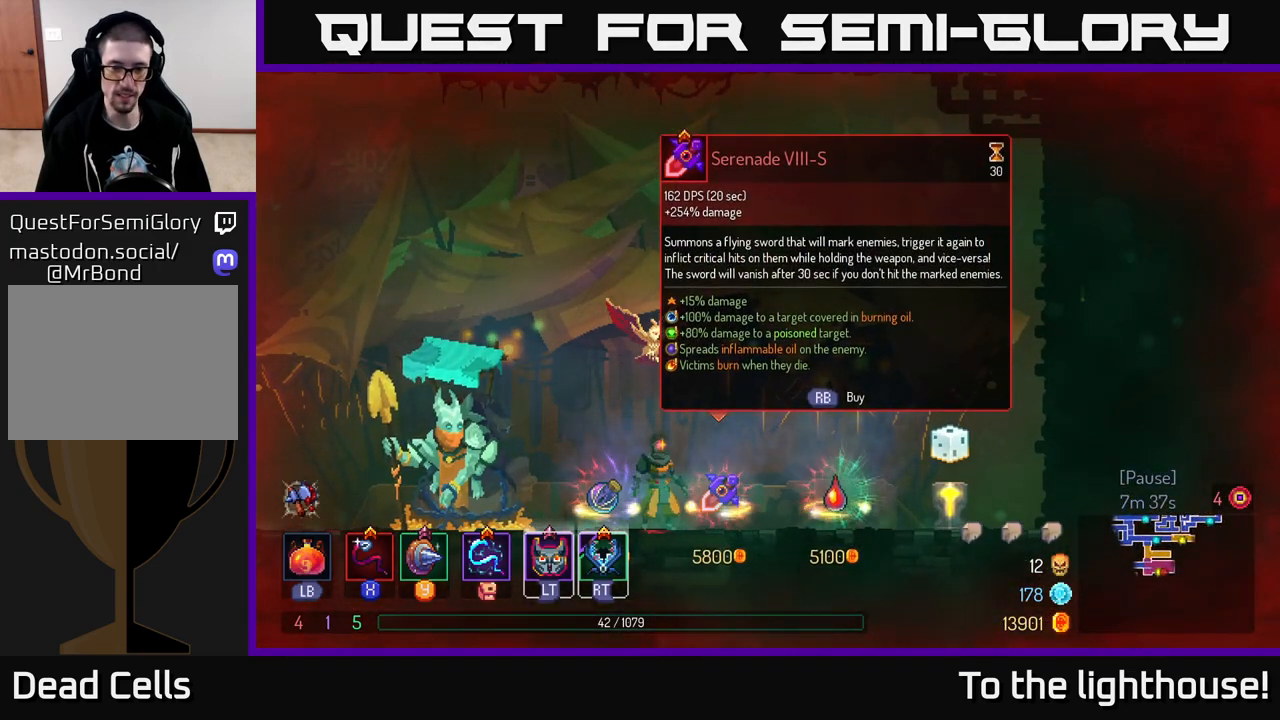
{"buttons": [], "left_stick": "right", "right_stick": "center", "events": [[17, "left_stick", "right"], [267, "B", "down"], [333, "B", "up"]]}